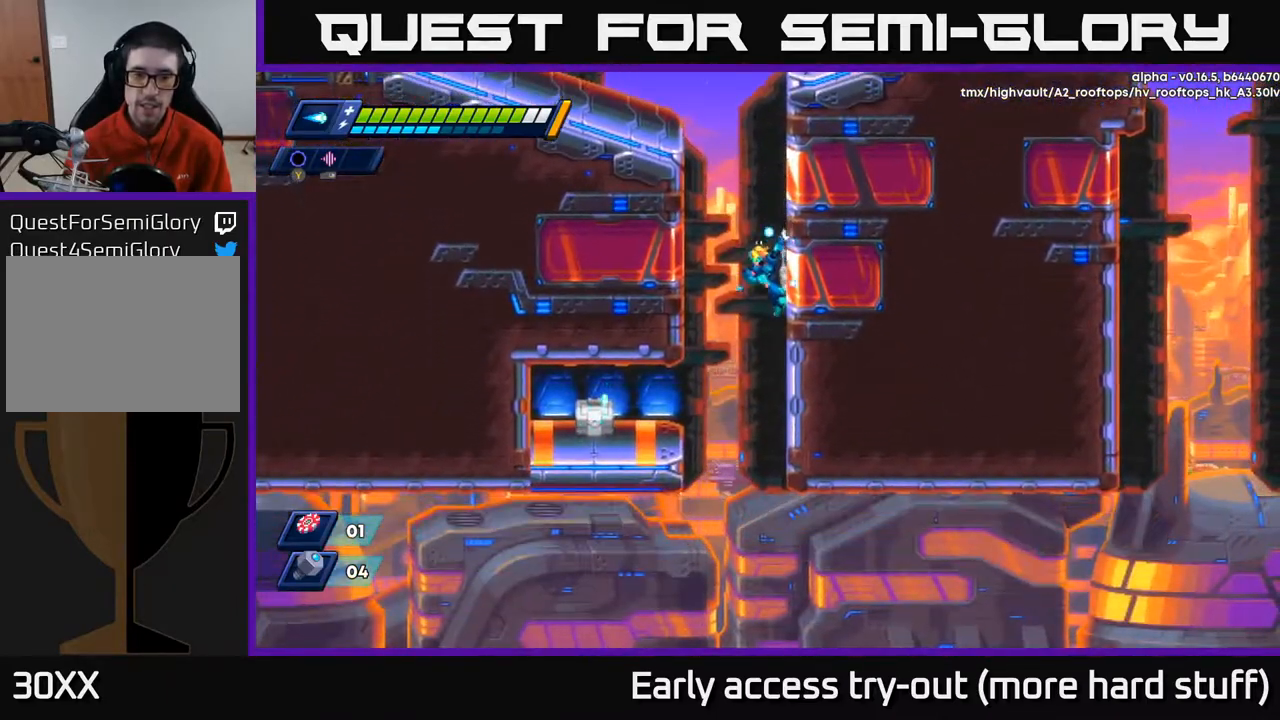
Gameplay with a controller (Xbox layout); each line is a JSON object with the inputs held at the frame after it. "events" lists button and stick changes between this image and that frame as [ms after this image, input, new state], when the widget could be followed in between. Not read: left_stick.
{"buttons": ["DPAD_LEFT"], "right_stick": "center", "events": [[200, "DPAD_RIGHT", "up"], [217, "A", "down"], [217, "DPAD_LEFT", "down"], [300, "A", "up"]]}
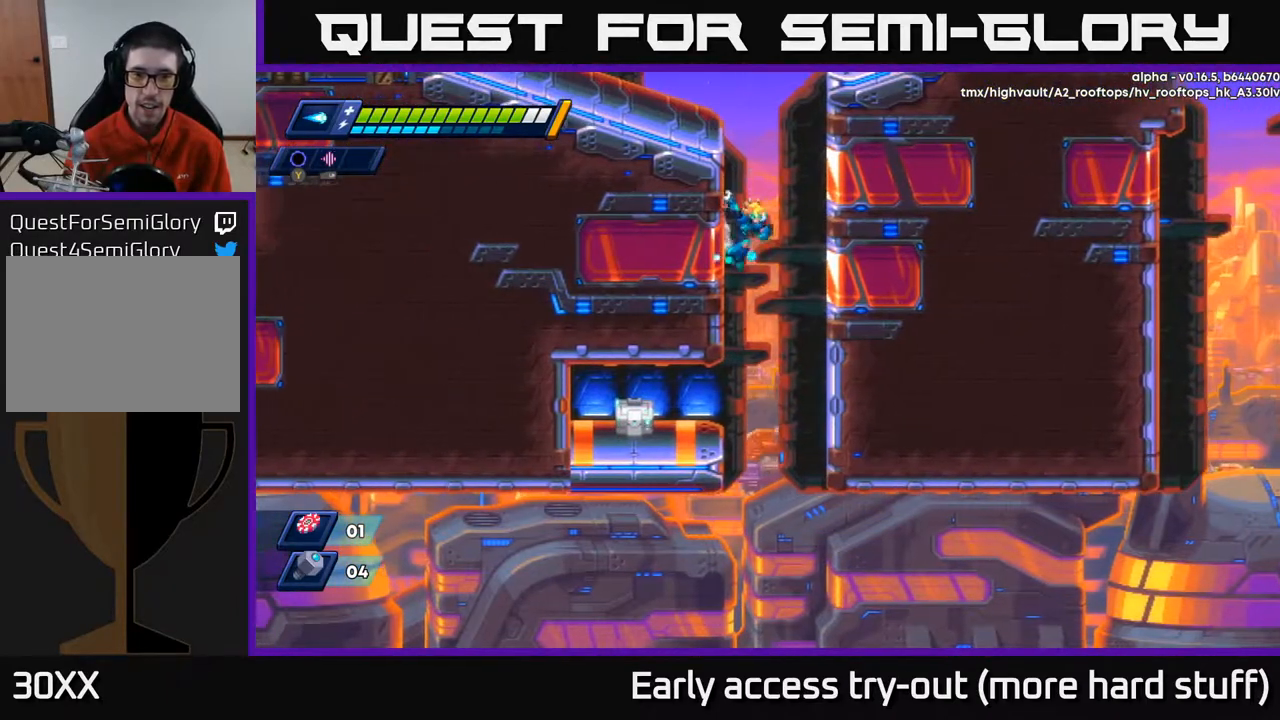
{"buttons": ["DPAD_LEFT"], "right_stick": "center", "events": []}
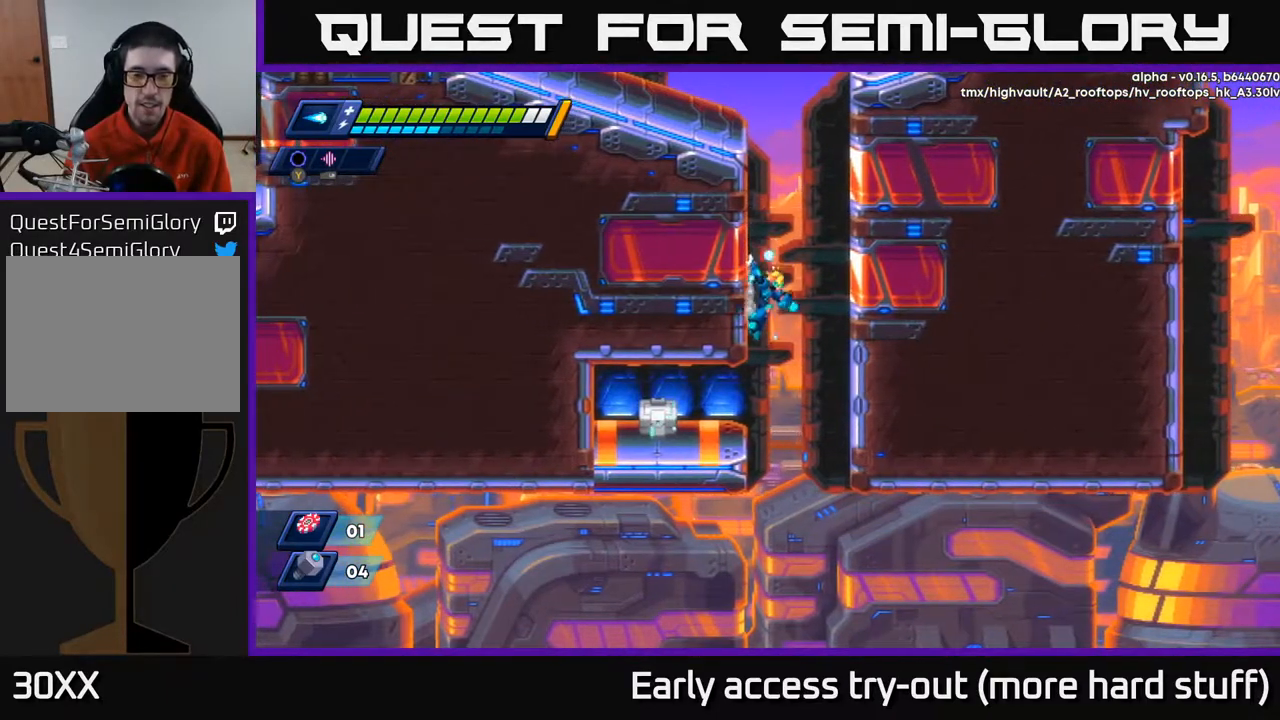
{"buttons": ["DPAD_LEFT"], "right_stick": "center", "events": []}
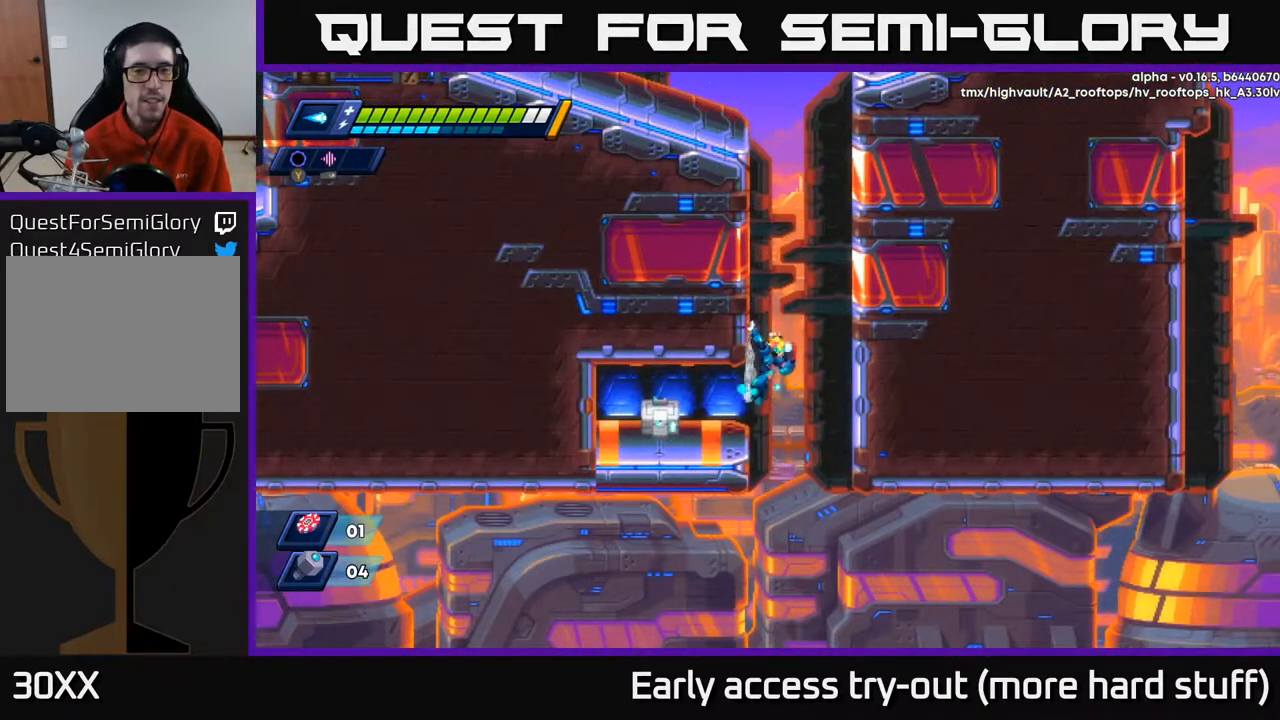
{"buttons": ["X"], "right_stick": "center", "events": [[350, "DPAD_LEFT", "up"], [350, "X", "down"], [400, "X", "up"], [467, "X", "down"]]}
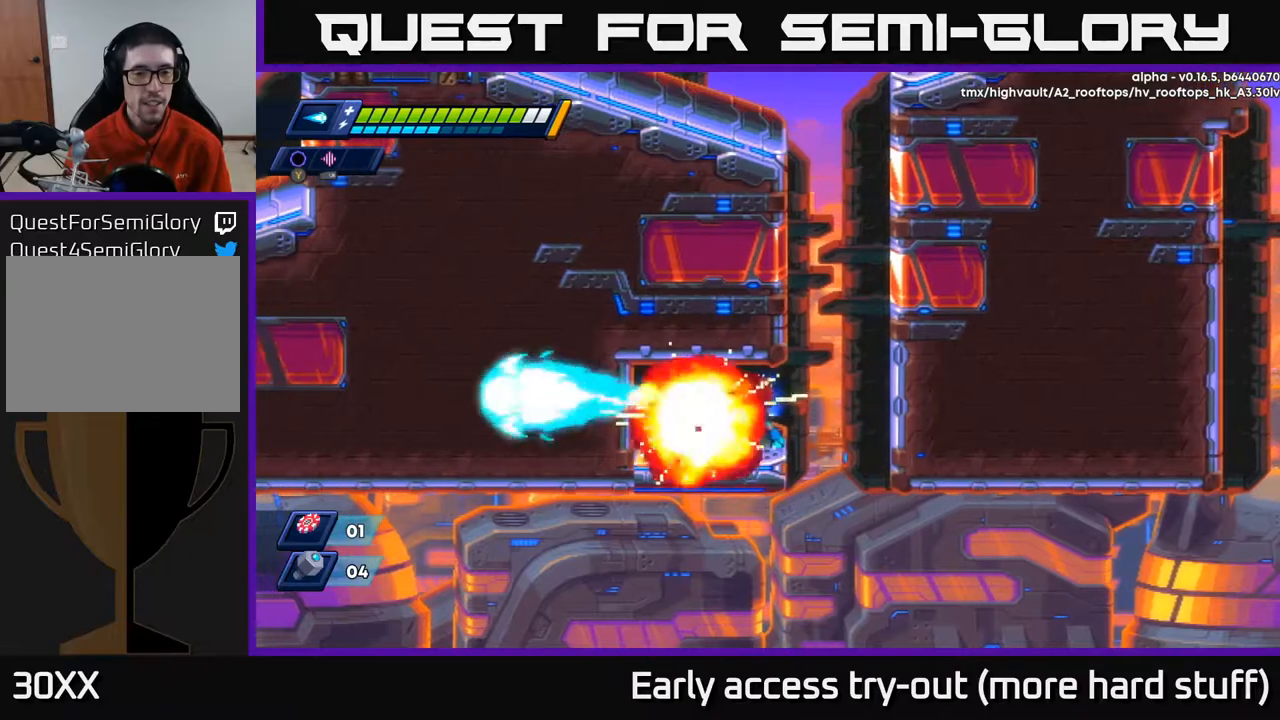
{"buttons": ["R2", "DPAD_LEFT"], "right_stick": "center", "events": [[33, "X", "up"], [100, "X", "down"], [133, "X", "up"], [367, "DPAD_LEFT", "down"], [500, "R2", "down"]]}
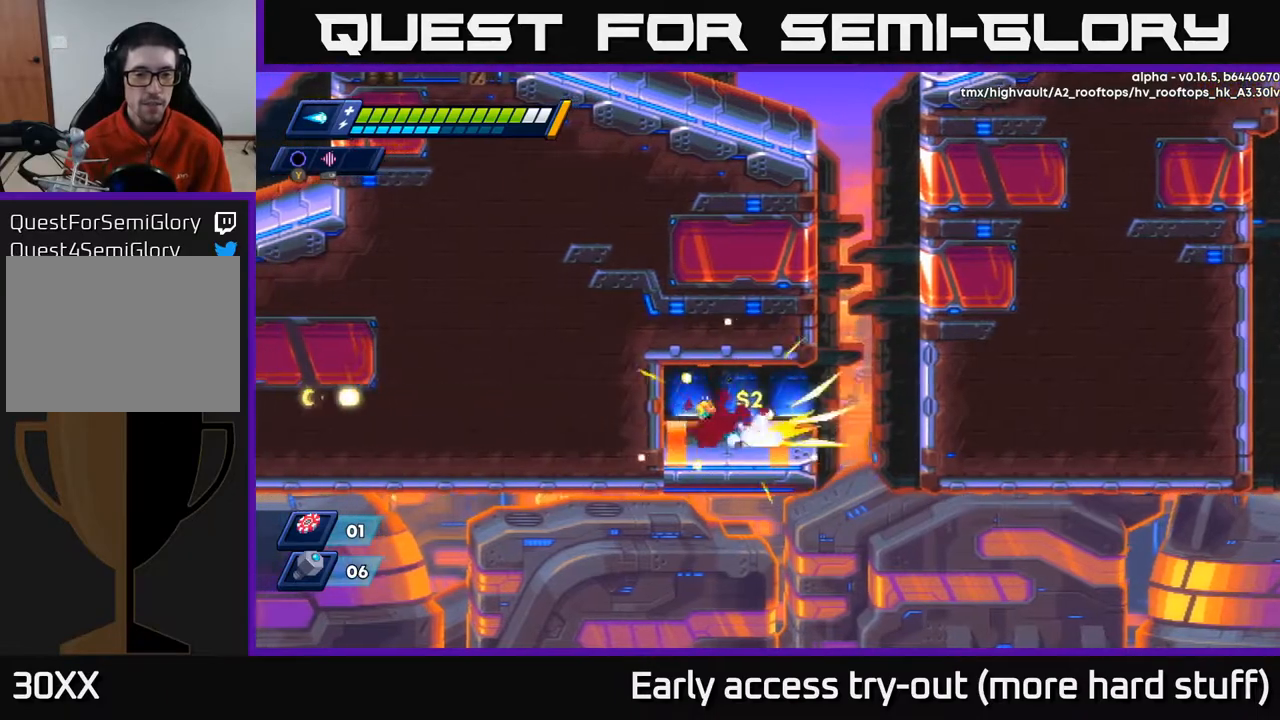
{"buttons": ["R2", "DPAD_RIGHT"], "right_stick": "center", "events": [[200, "R2", "up"], [233, "DPAD_LEFT", "up"], [333, "DPAD_RIGHT", "down"], [400, "R2", "down"]]}
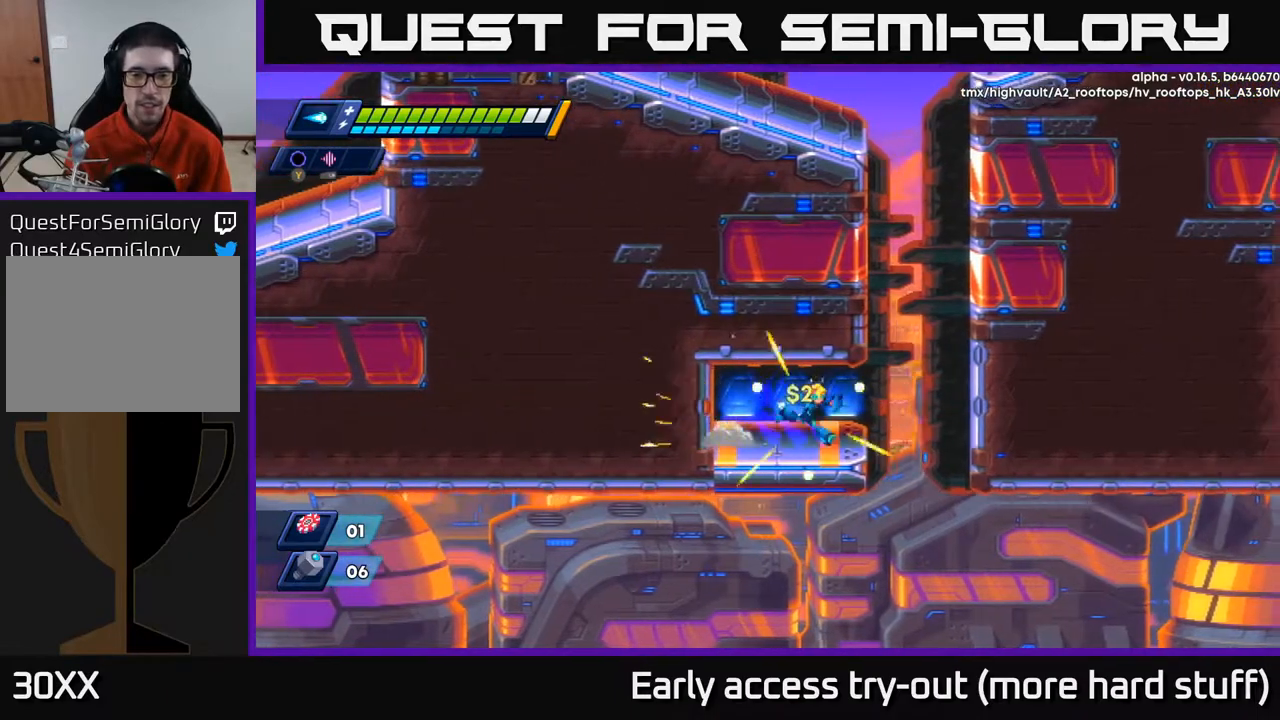
{"buttons": ["R2", "DPAD_RIGHT"], "right_stick": "center", "events": [[50, "R2", "up"], [200, "R2", "down"], [267, "A", "down"], [483, "A", "up"]]}
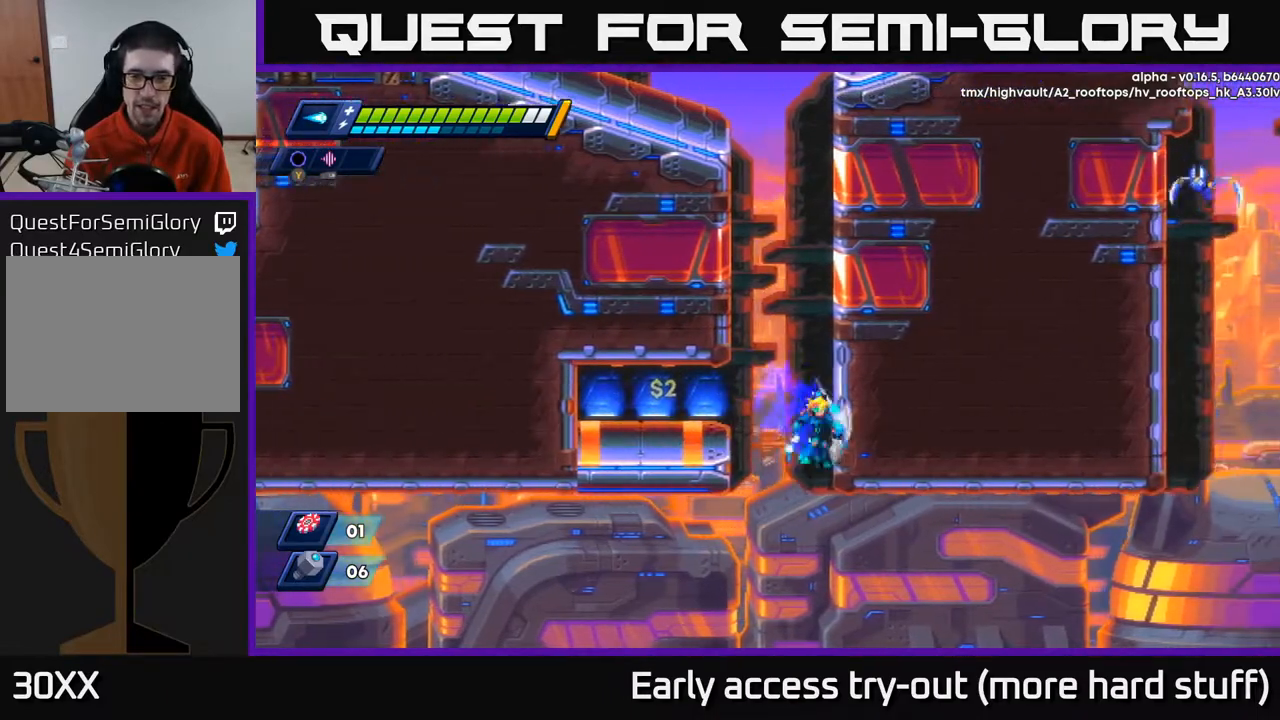
{"buttons": ["R2", "DPAD_RIGHT"], "right_stick": "center", "events": [[50, "A", "down"], [200, "A", "up"], [283, "A", "down"], [450, "A", "up"]]}
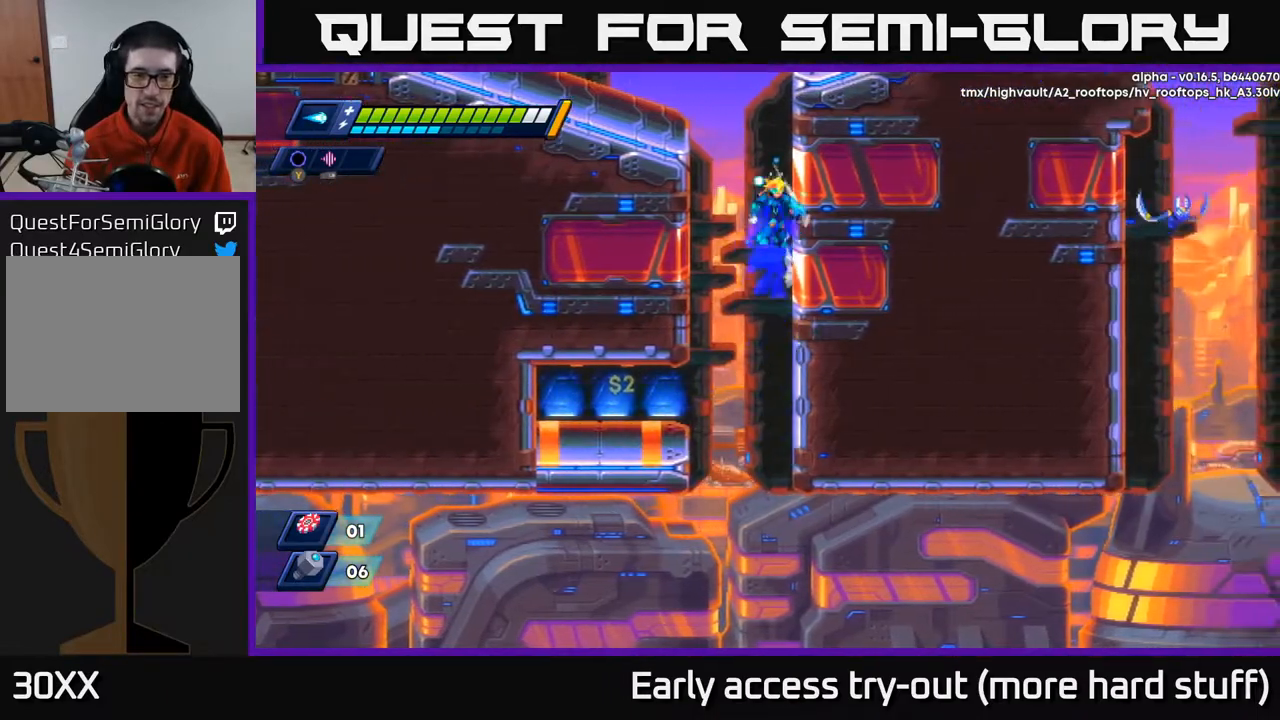
{"buttons": ["A", "R2", "DPAD_RIGHT"], "right_stick": "center", "events": [[33, "A", "down"], [200, "A", "up"], [317, "A", "down"]]}
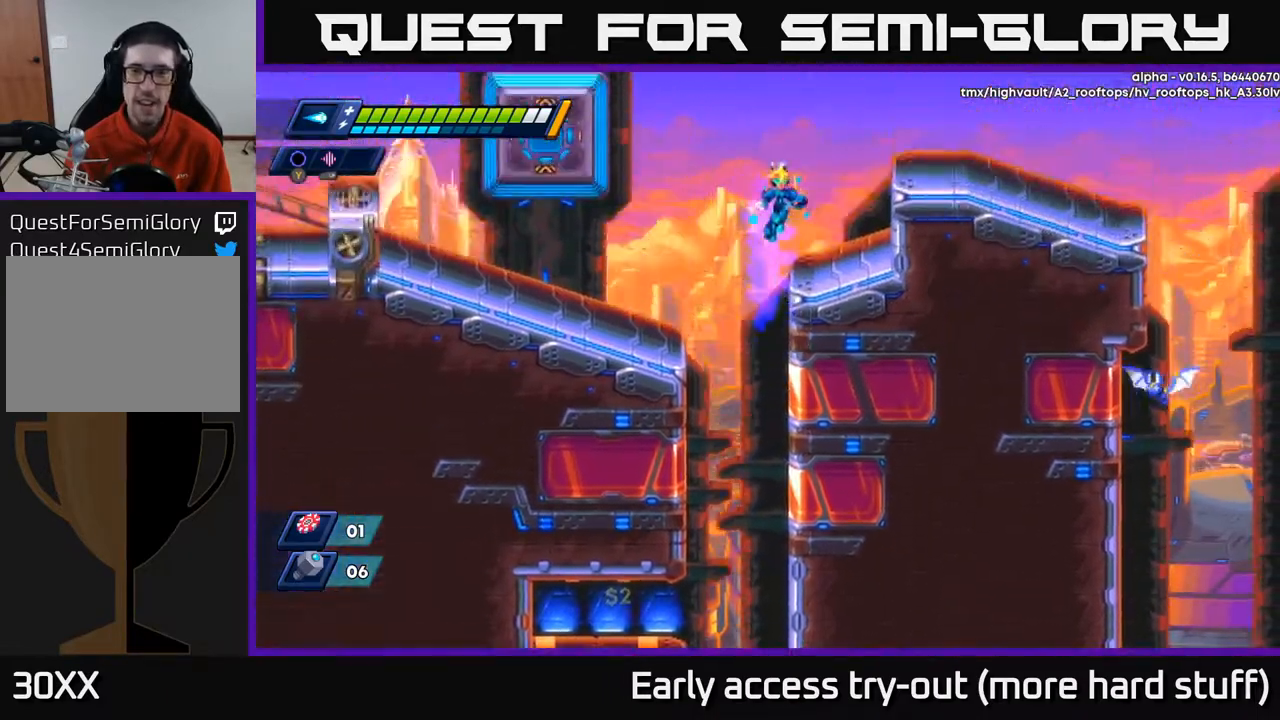
{"buttons": ["DPAD_RIGHT"], "right_stick": "center", "events": [[50, "A", "up"], [267, "A", "down"], [433, "A", "up"], [450, "R2", "up"]]}
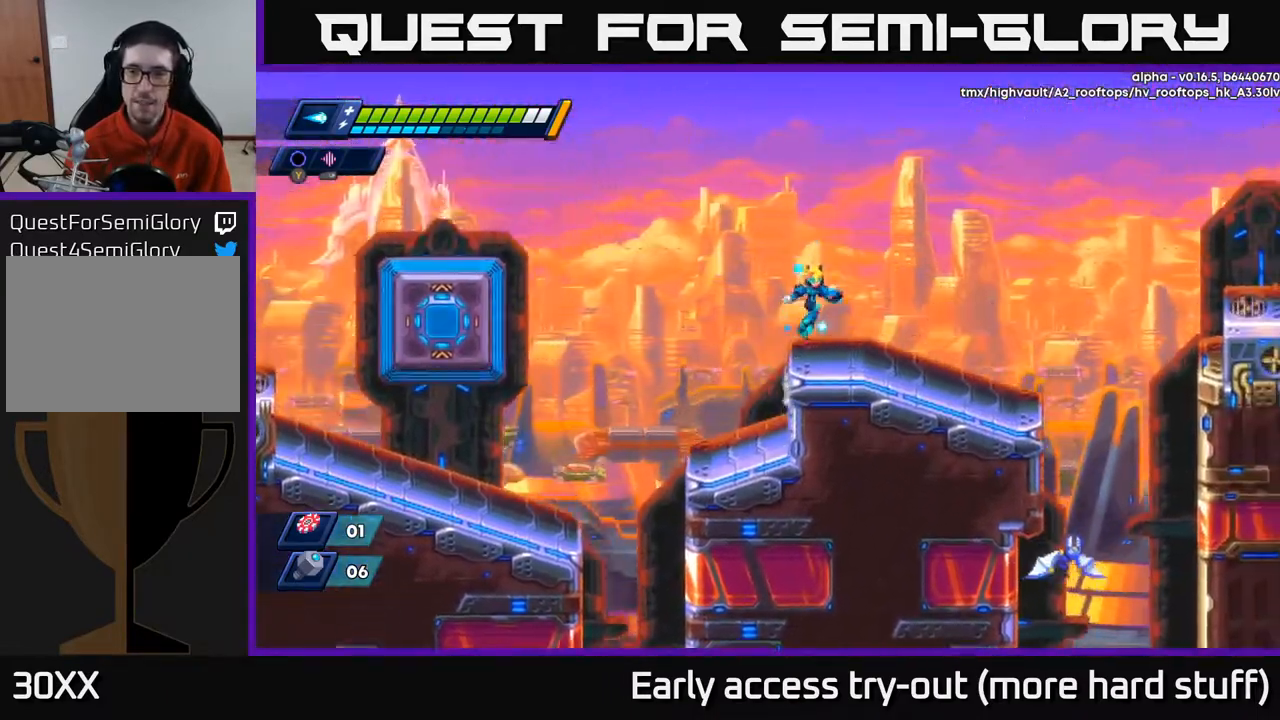
{"buttons": ["R2", "DPAD_RIGHT"], "right_stick": "center", "events": [[200, "R2", "down"], [367, "R2", "up"], [450, "R2", "down"]]}
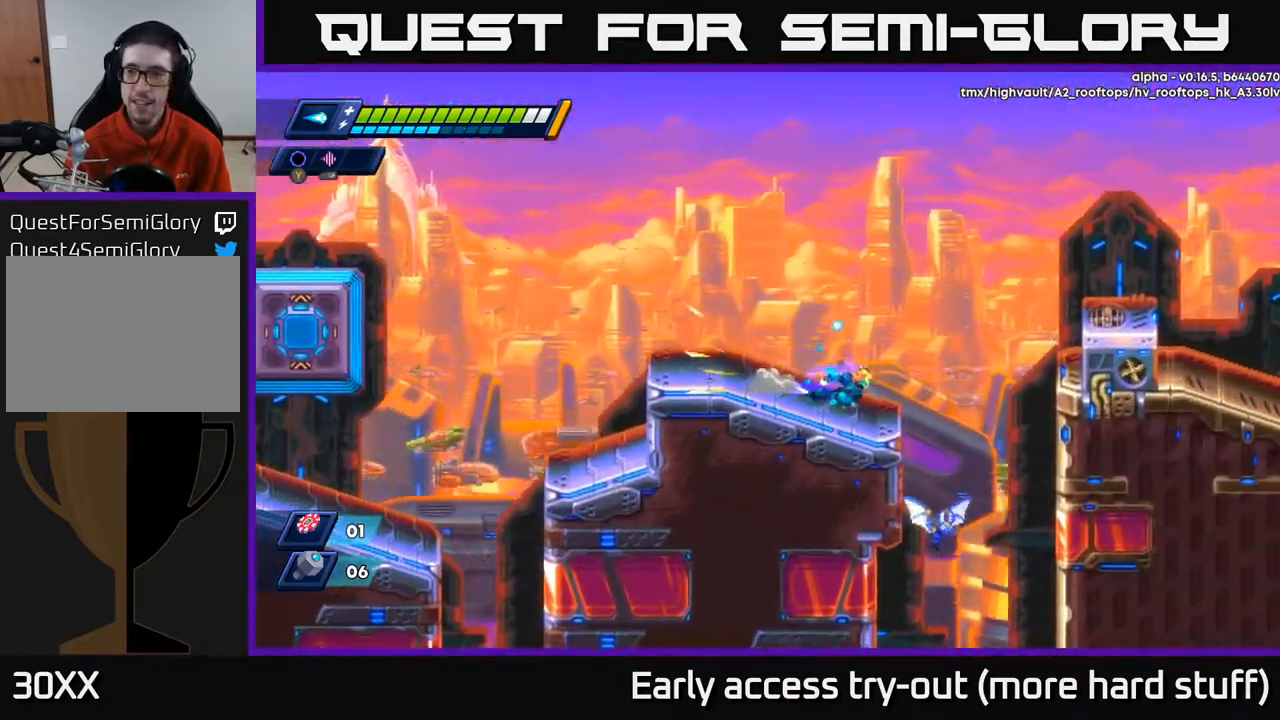
{"buttons": ["A", "R2", "DPAD_RIGHT"], "right_stick": "center", "events": [[117, "A", "down"]]}
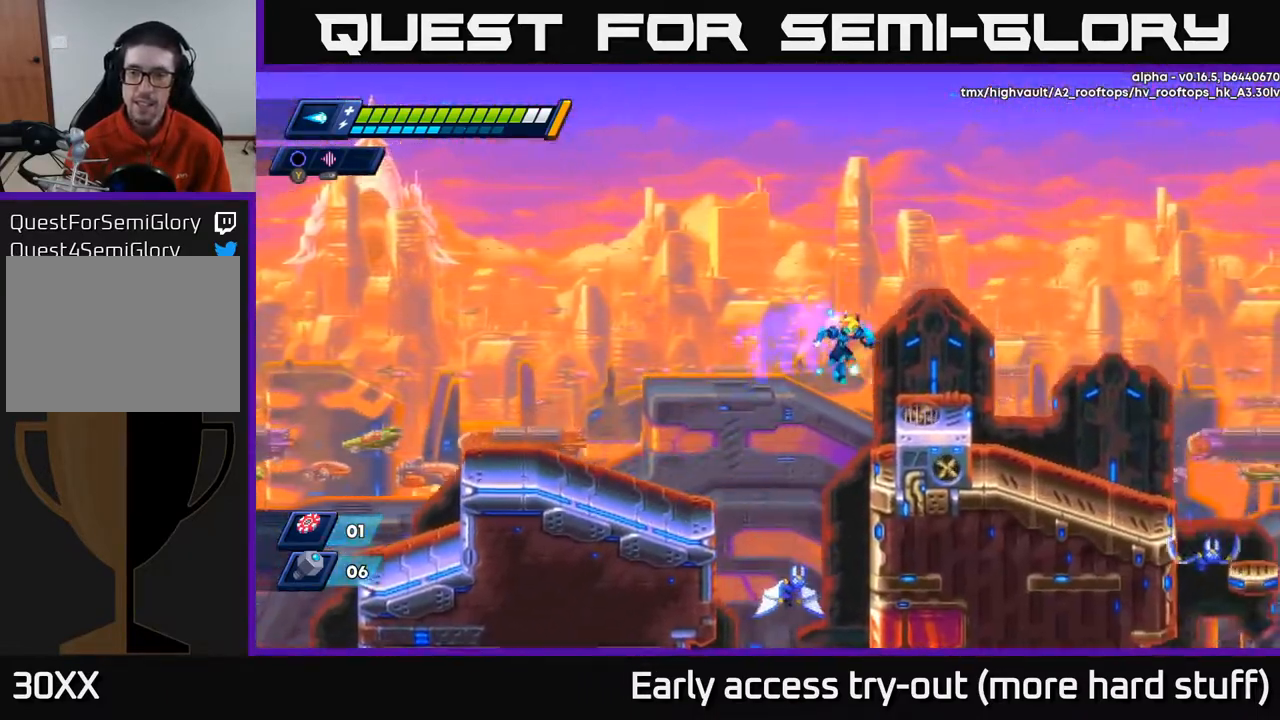
{"buttons": ["DPAD_RIGHT"], "right_stick": "center", "events": [[50, "A", "up"], [67, "R2", "up"], [200, "A", "down"], [333, "A", "up"]]}
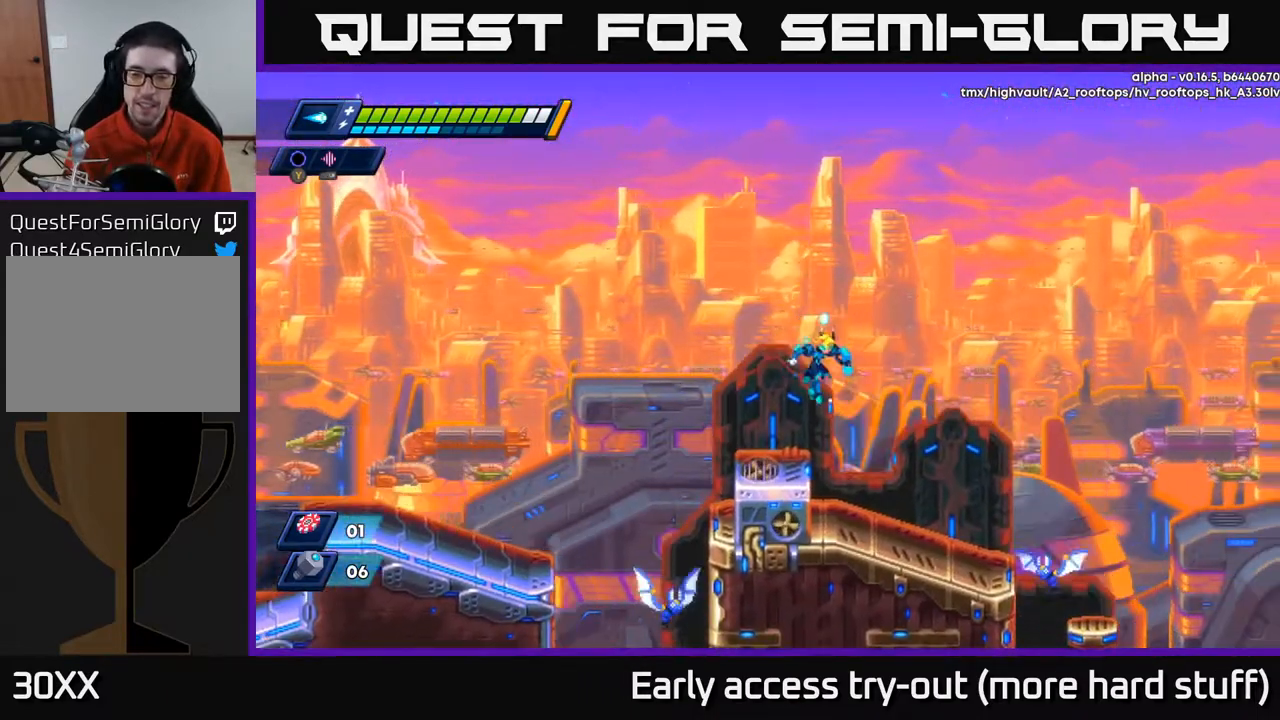
{"buttons": ["DPAD_RIGHT"], "right_stick": "center", "events": []}
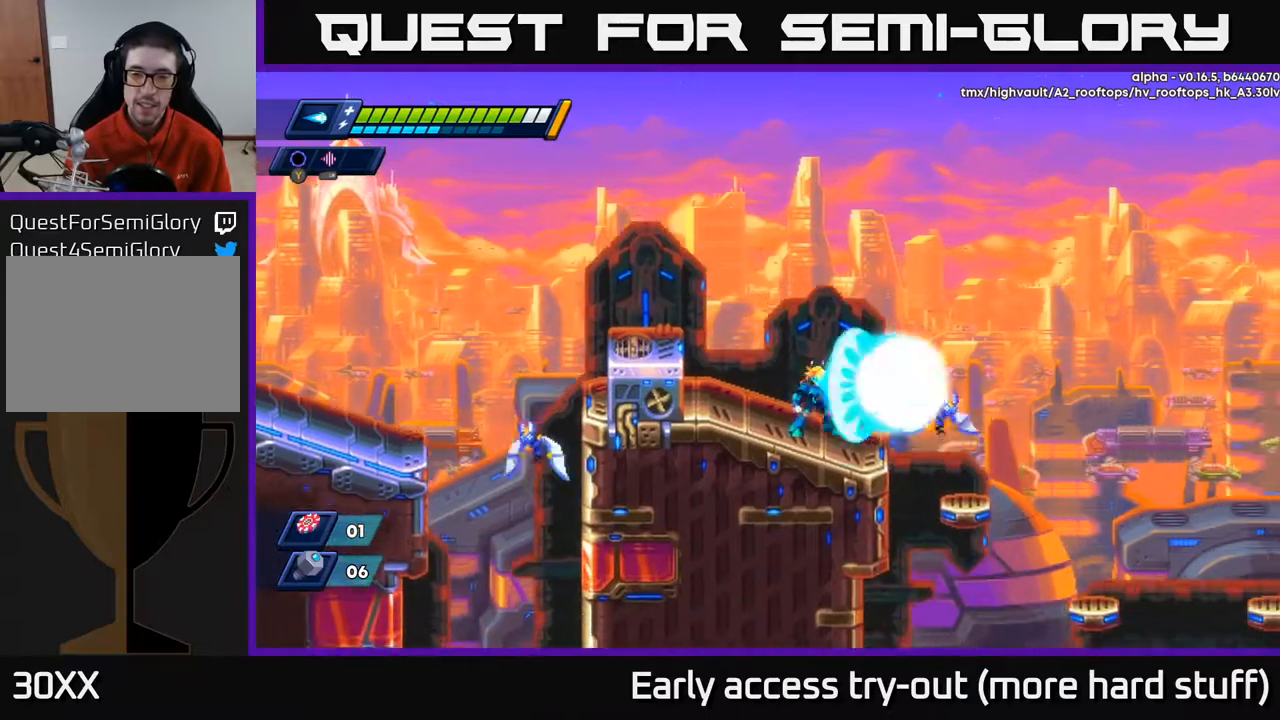
{"buttons": [], "right_stick": "center", "events": [[17, "X", "down"], [33, "DPAD_RIGHT", "up"], [117, "X", "up"]]}
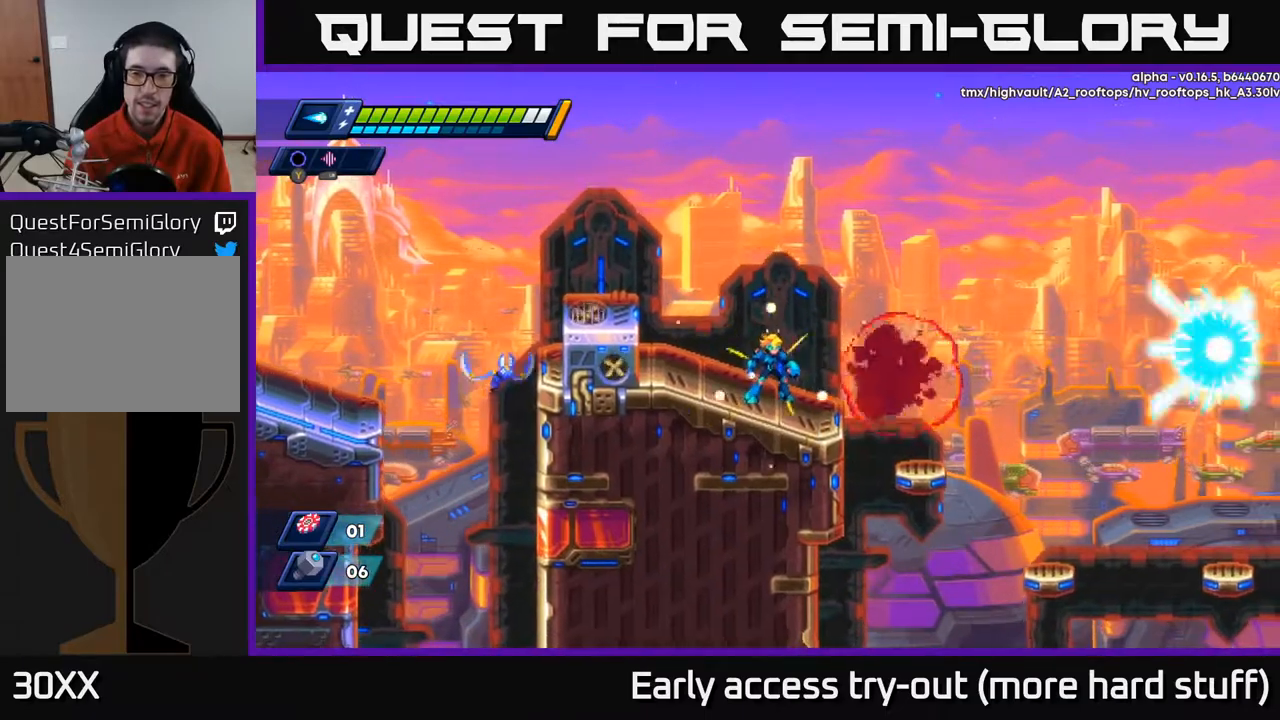
{"buttons": ["A", "DPAD_LEFT"], "right_stick": "center", "events": [[283, "DPAD_LEFT", "down"], [300, "A", "down"]]}
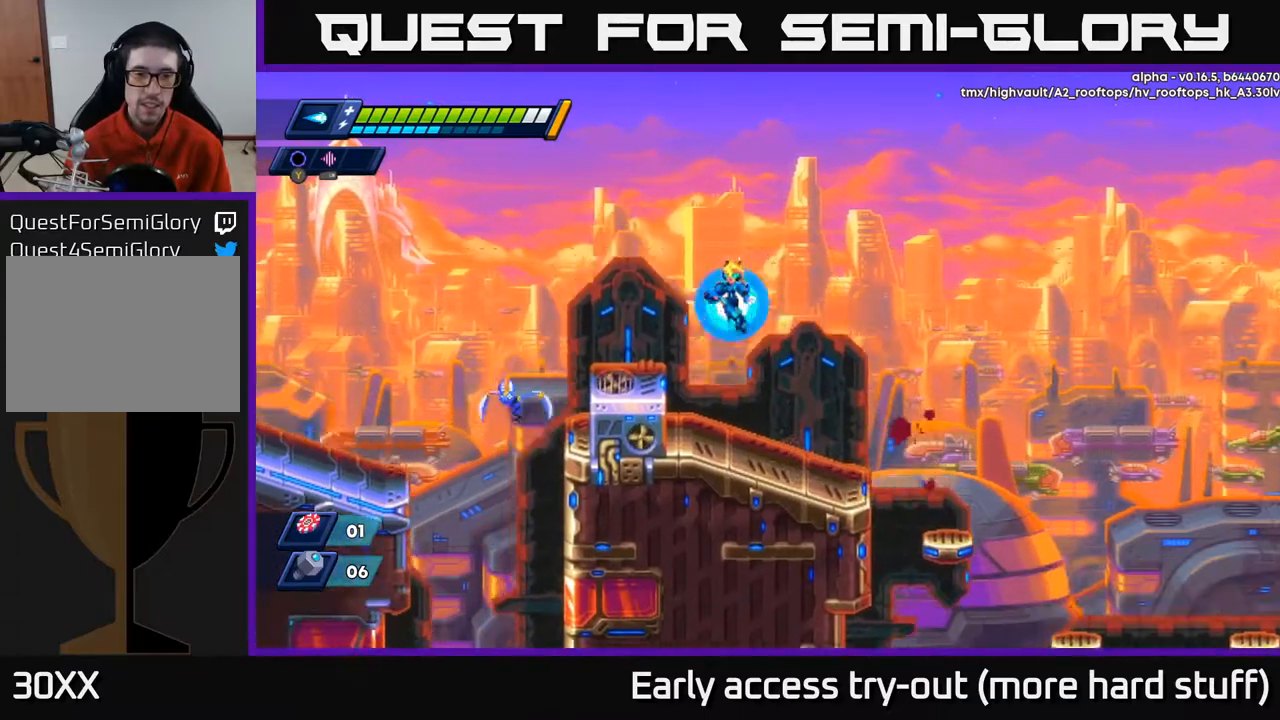
{"buttons": ["X"], "right_stick": "center", "events": [[233, "A", "up"], [383, "X", "down"], [400, "DPAD_LEFT", "up"], [433, "X", "up"], [500, "X", "down"]]}
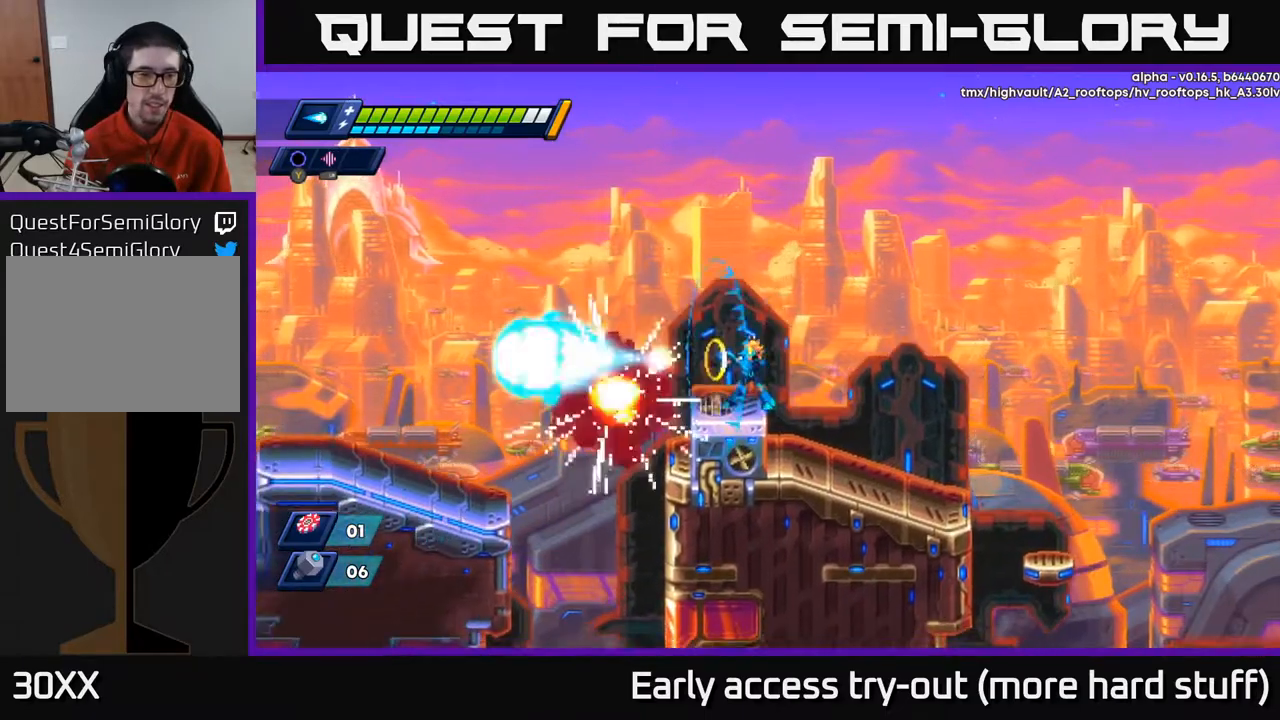
{"buttons": [], "right_stick": "center", "events": [[83, "X", "up"], [267, "DPAD_LEFT", "down"], [383, "R2", "down"], [400, "A", "down"], [483, "A", "up"], [483, "DPAD_LEFT", "up"], [483, "R2", "up"]]}
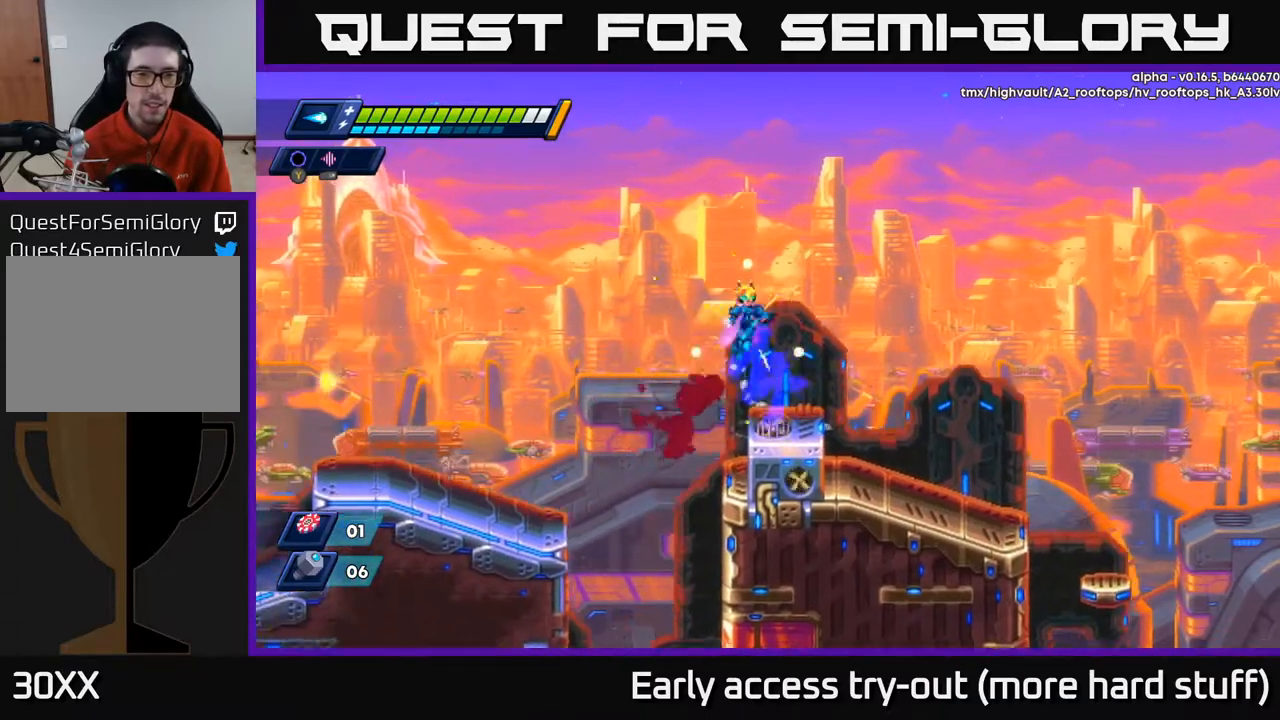
{"buttons": ["DPAD_RIGHT"], "right_stick": "down", "events": [[17, "DPAD_RIGHT", "down"], [350, "right_stick", "down"]]}
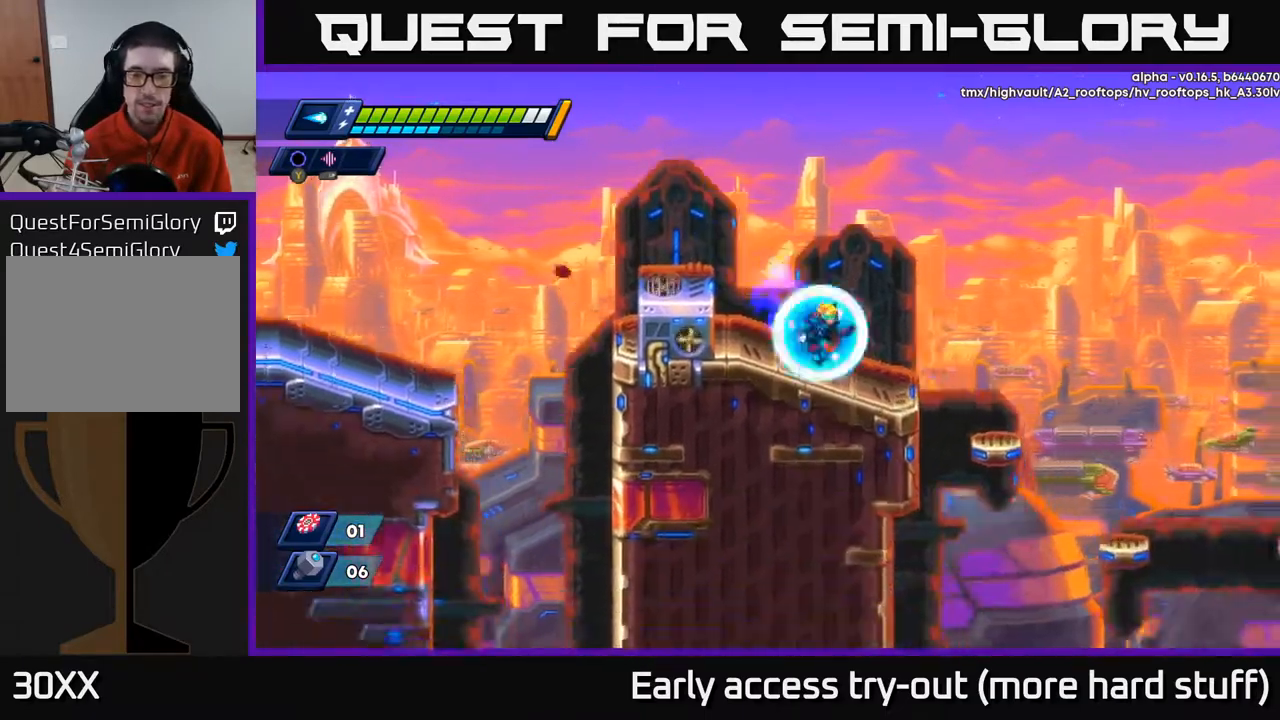
{"buttons": ["A", "R2", "DPAD_RIGHT"], "right_stick": "center", "events": [[33, "right_stick", "down-right"], [233, "right_stick", "center"], [250, "R2", "down"], [383, "A", "down"]]}
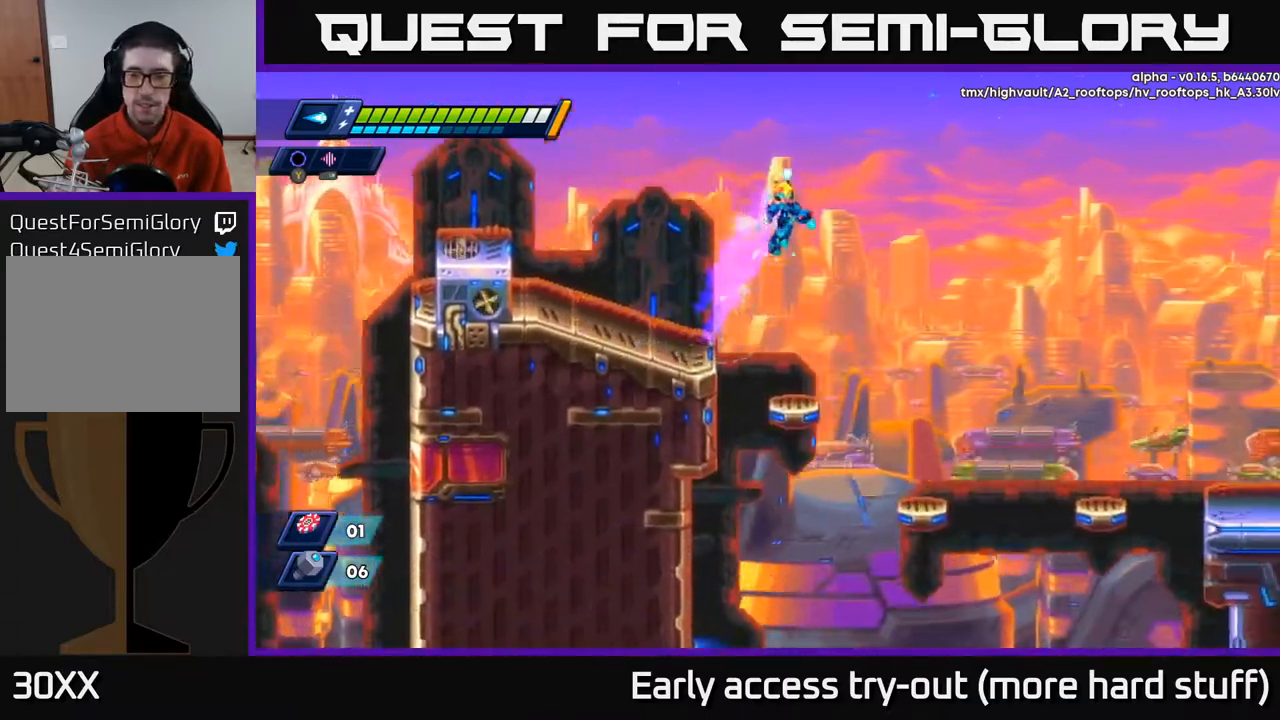
{"buttons": [], "right_stick": "center", "events": [[17, "A", "up"], [100, "R2", "up"], [383, "DPAD_RIGHT", "up"]]}
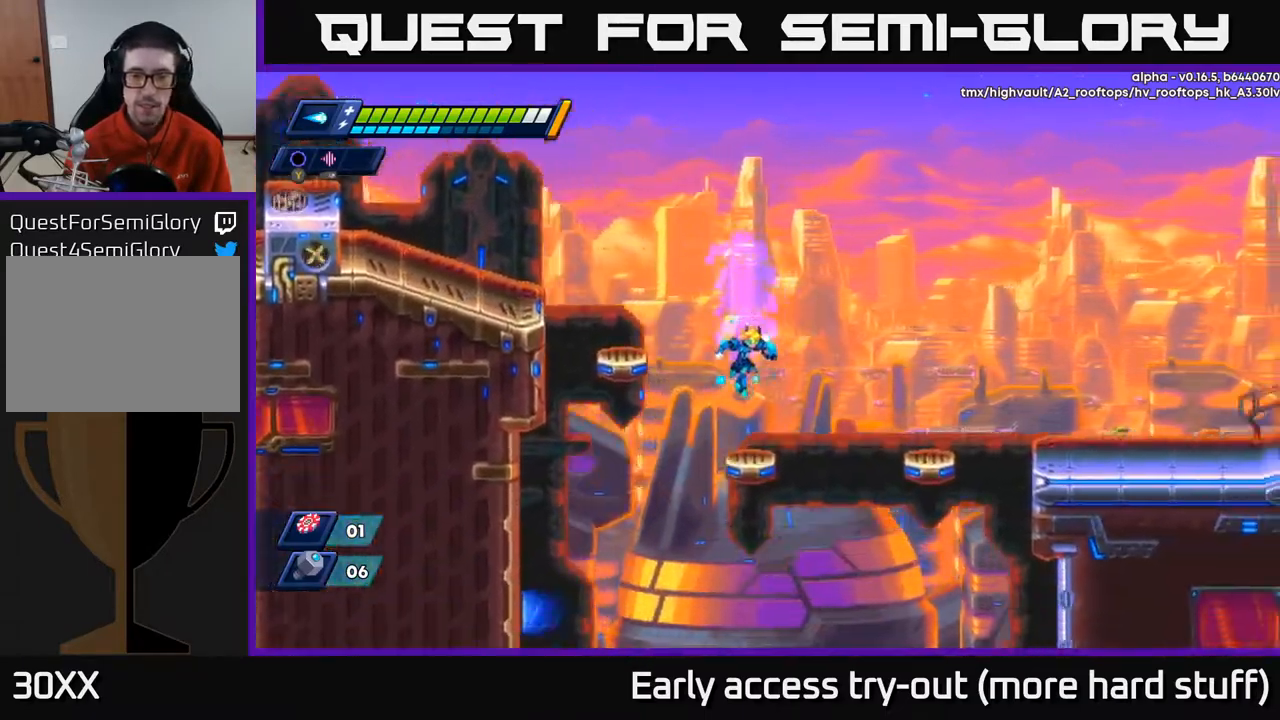
{"buttons": ["A", "R2", "DPAD_RIGHT"], "right_stick": "center", "events": [[383, "DPAD_RIGHT", "down"], [450, "R2", "down"], [467, "A", "down"]]}
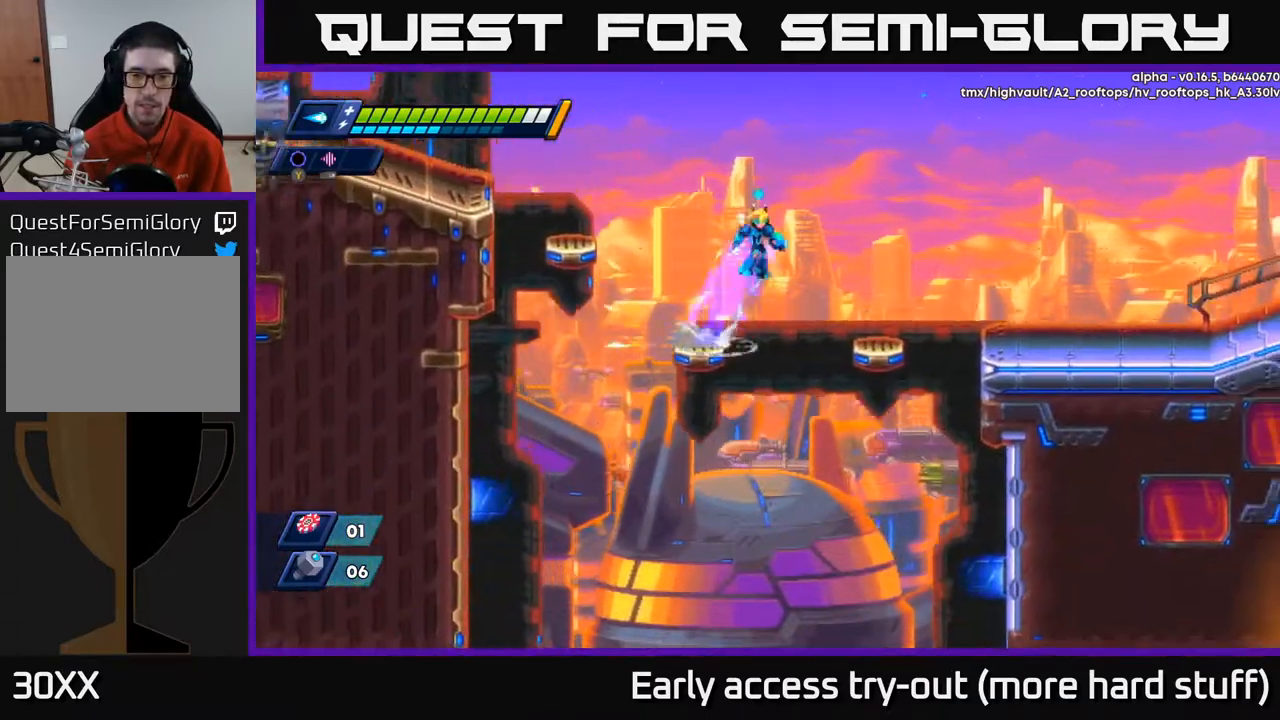
{"buttons": [], "right_stick": "down", "events": [[117, "A", "up"], [133, "R2", "up"], [367, "DPAD_RIGHT", "up"], [417, "right_stick", "down"]]}
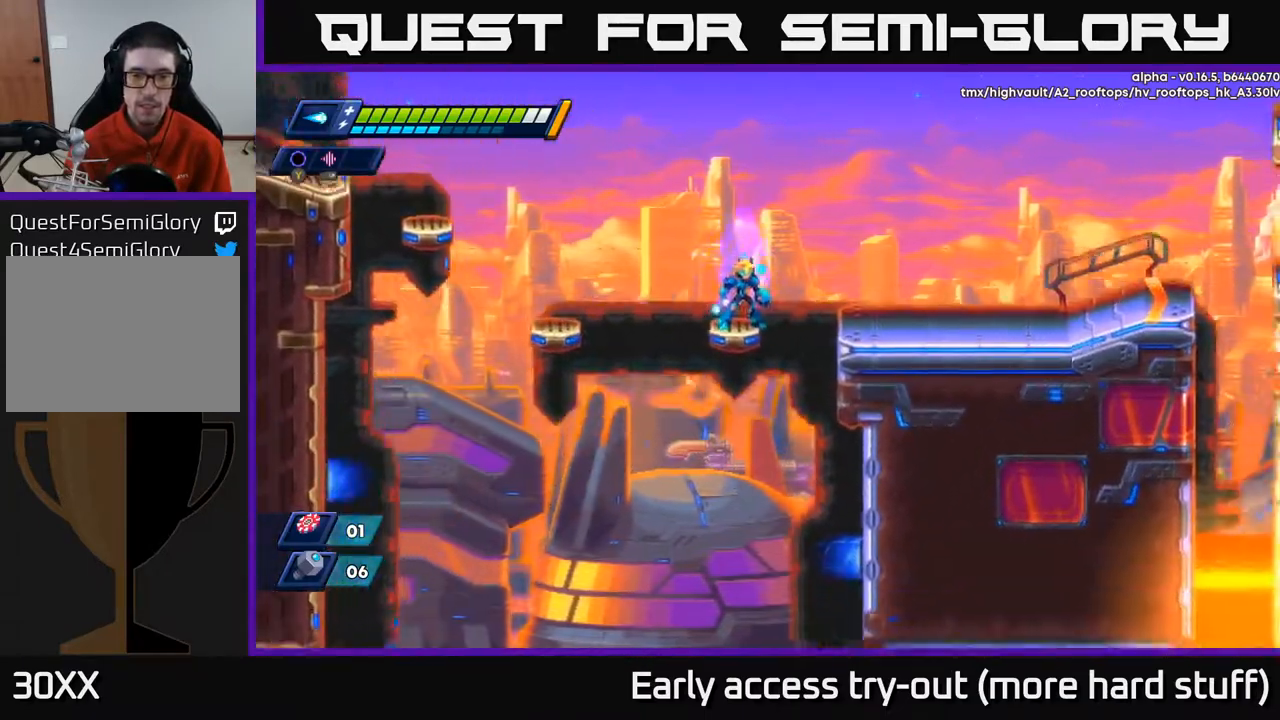
{"buttons": [], "right_stick": "center", "events": [[450, "right_stick", "center"]]}
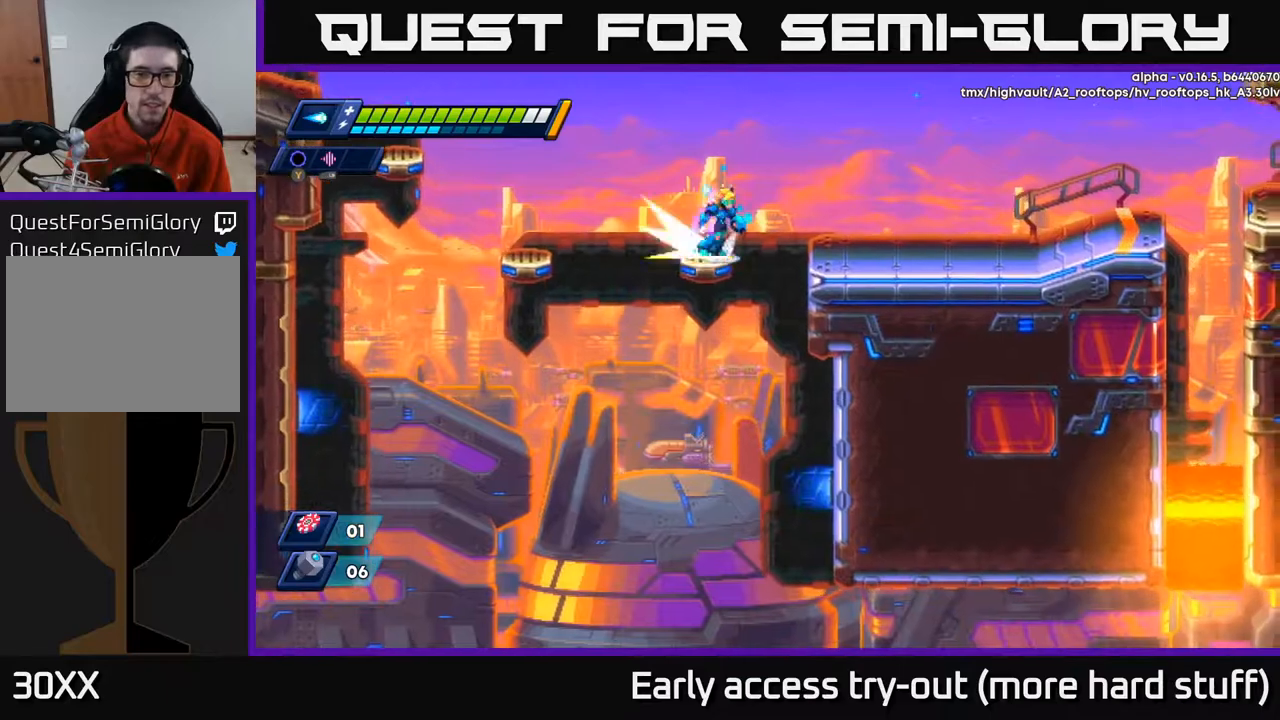
{"buttons": ["DPAD_RIGHT"], "right_stick": "center", "events": [[33, "DPAD_RIGHT", "down"], [33, "R2", "down"], [50, "A", "down"], [233, "A", "up"], [300, "R2", "up"]]}
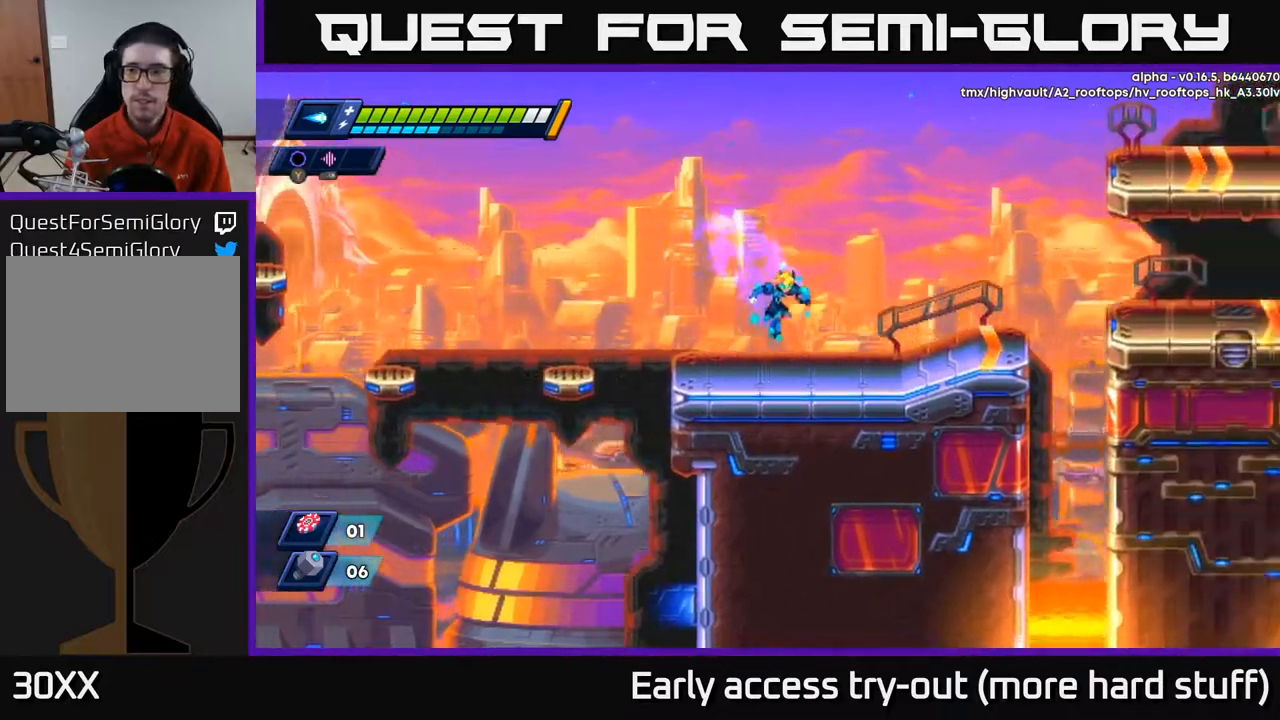
{"buttons": ["DPAD_RIGHT"], "right_stick": "up-right", "events": [[33, "right_stick", "up-right"], [100, "R2", "down"], [383, "R2", "up"]]}
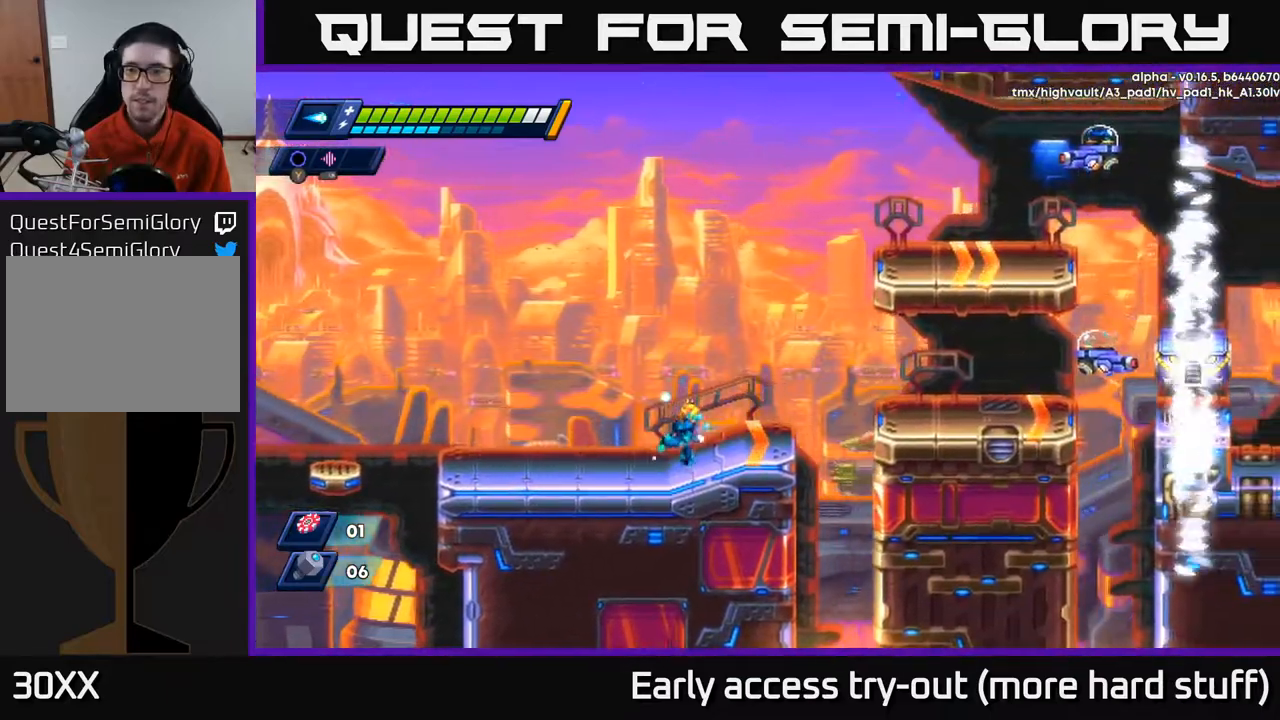
{"buttons": [], "right_stick": "center", "events": [[167, "right_stick", "center"], [233, "A", "down"], [300, "DPAD_RIGHT", "up"], [300, "X", "down"], [333, "A", "up"], [367, "X", "up"], [433, "X", "down"], [483, "X", "up"]]}
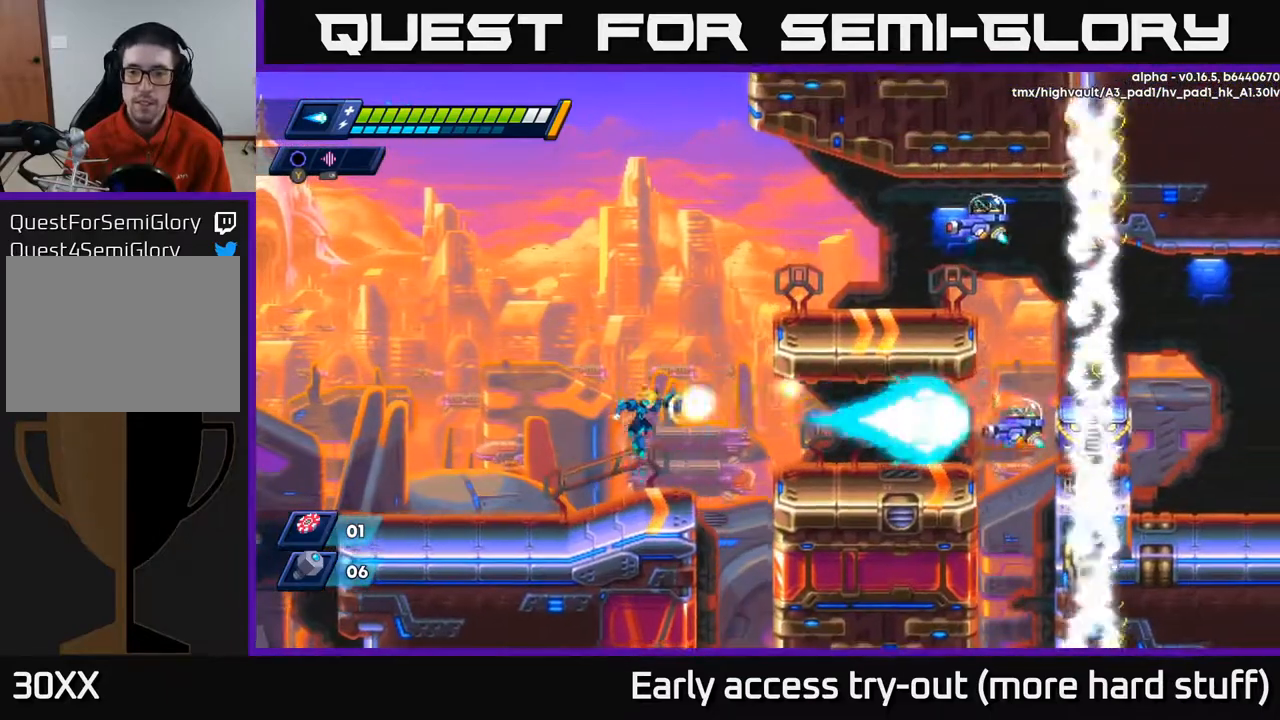
{"buttons": [], "right_stick": "center", "events": [[50, "X", "down"], [117, "X", "up"], [167, "X", "down"], [217, "A", "down"], [233, "X", "up"], [300, "X", "down"], [317, "A", "up"], [333, "X", "up"], [417, "X", "down"], [467, "X", "up"]]}
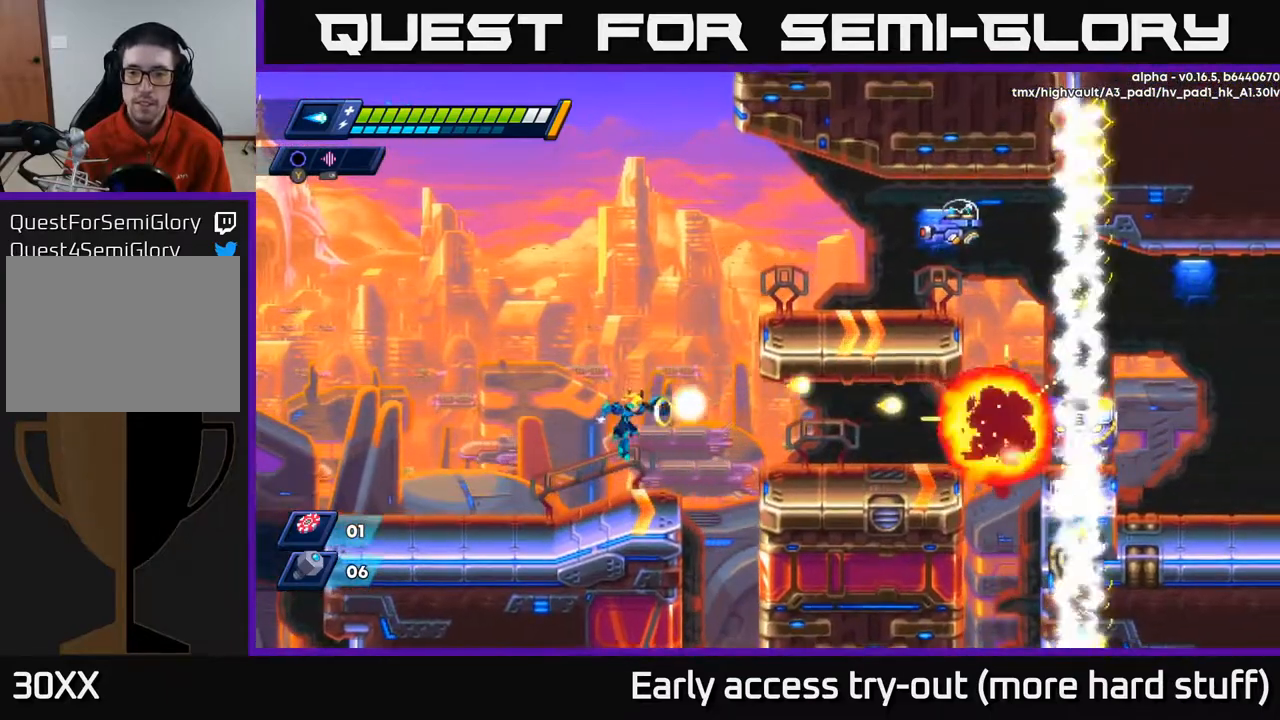
{"buttons": ["X", "R2", "DPAD_RIGHT"], "right_stick": "center", "events": [[33, "X", "down"], [100, "X", "up"], [183, "X", "down"], [217, "DPAD_RIGHT", "down"], [267, "X", "up"], [317, "R2", "down"], [333, "A", "down"], [433, "X", "down"], [500, "A", "up"]]}
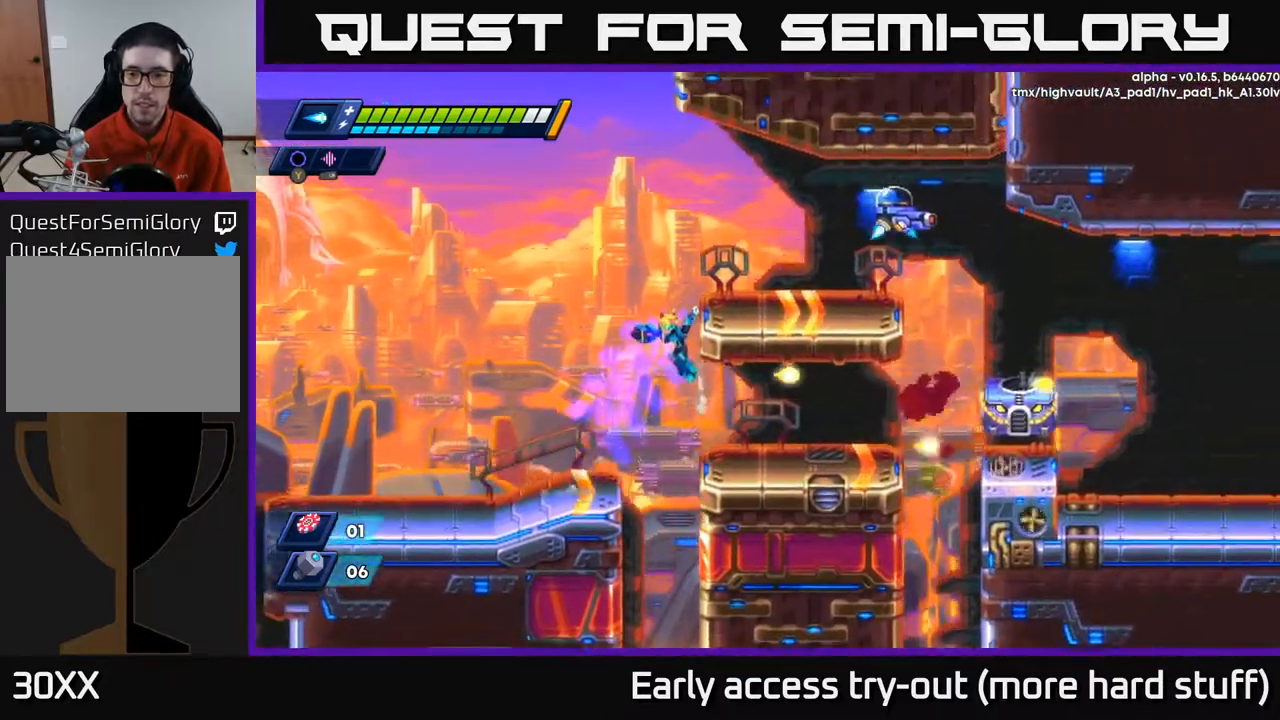
{"buttons": ["DPAD_RIGHT"], "right_stick": "center", "events": [[17, "R2", "up"], [50, "X", "up"], [117, "X", "down"], [217, "X", "up"], [233, "DPAD_RIGHT", "up"], [317, "DPAD_RIGHT", "down"]]}